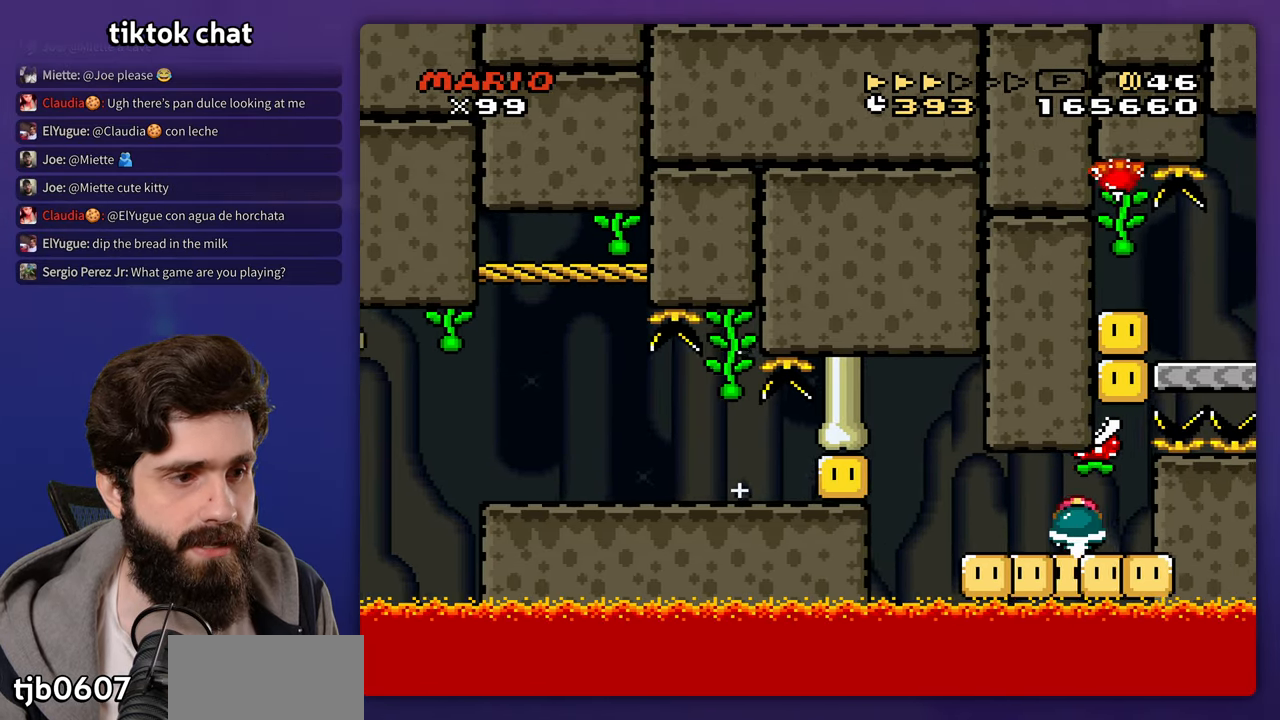
Gameplay with a controller (Nintendo layout); each line is a JSON object with the inputs held at the frame after it. "events" lists button and stick changes between this image and that frame as [ms after this image, input, new state], when the widget could be followed in between. Not read: A B DPAD_LEFT DPAD_RIGHT L3 R3 X Y.
{"buttons": ["DPAD_UP"]}
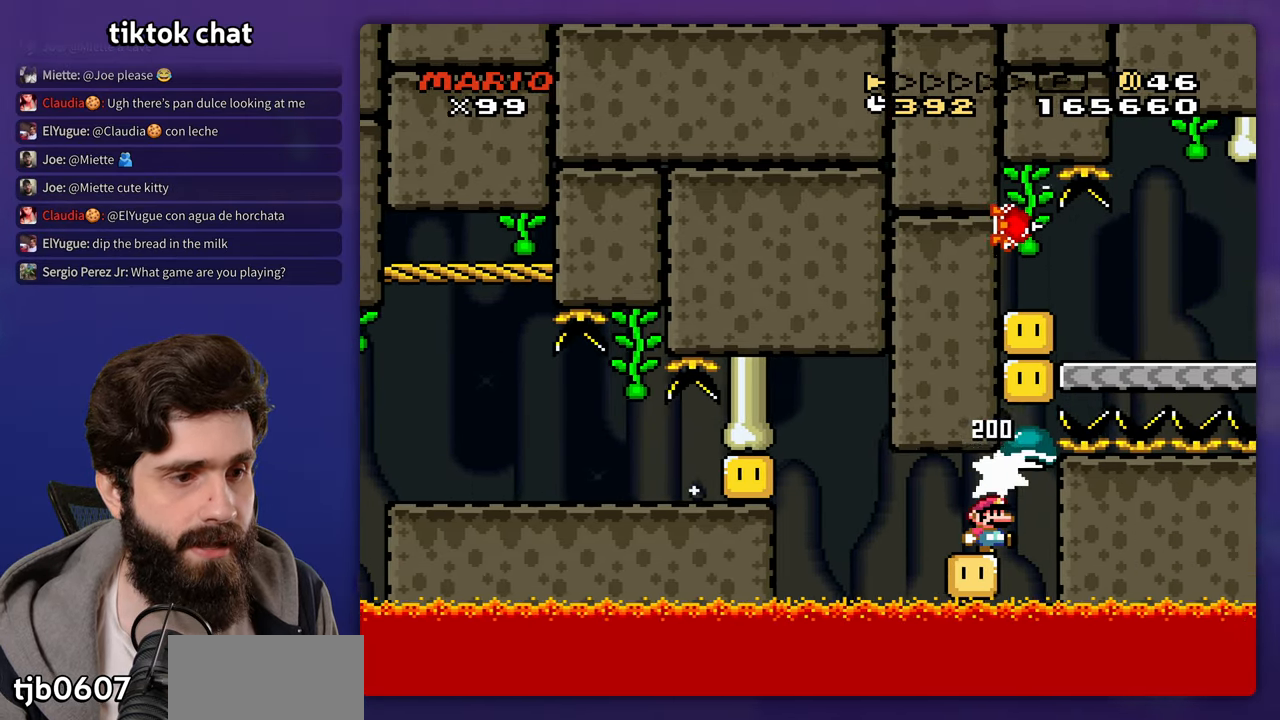
{"buttons": ["DPAD_UP"], "events": []}
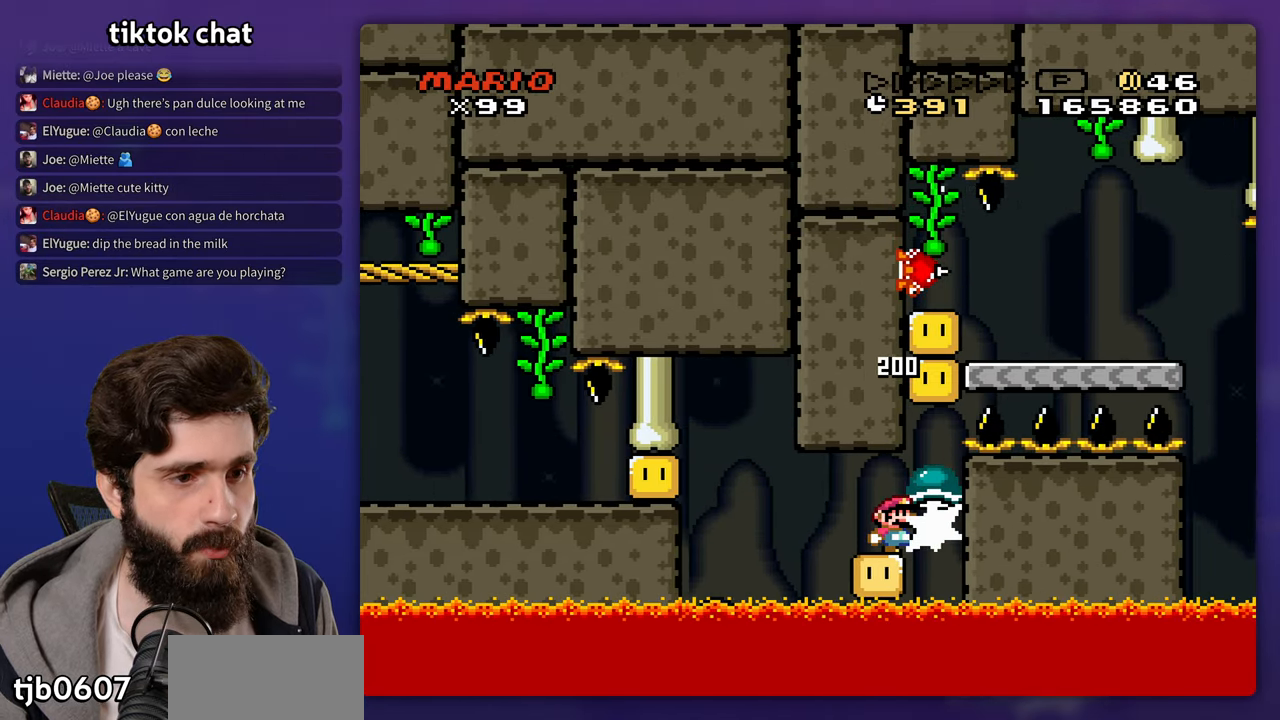
{"buttons": ["DPAD_UP"], "events": []}
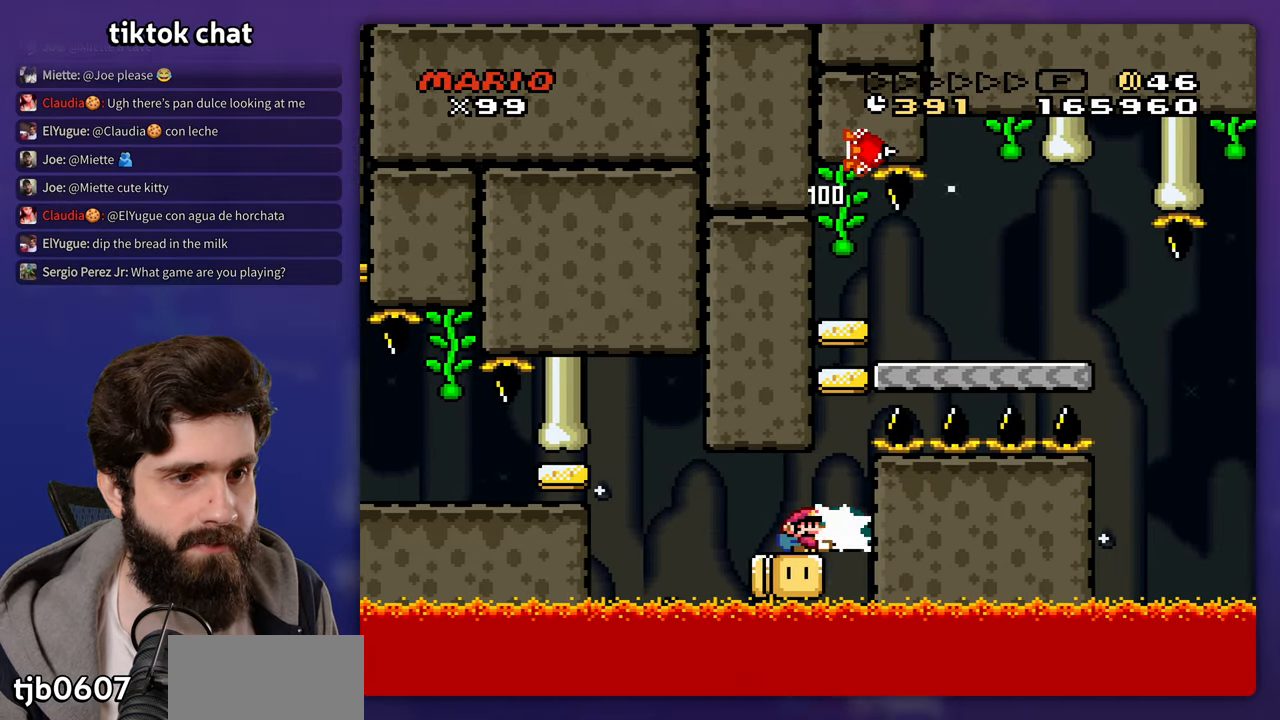
{"buttons": []}
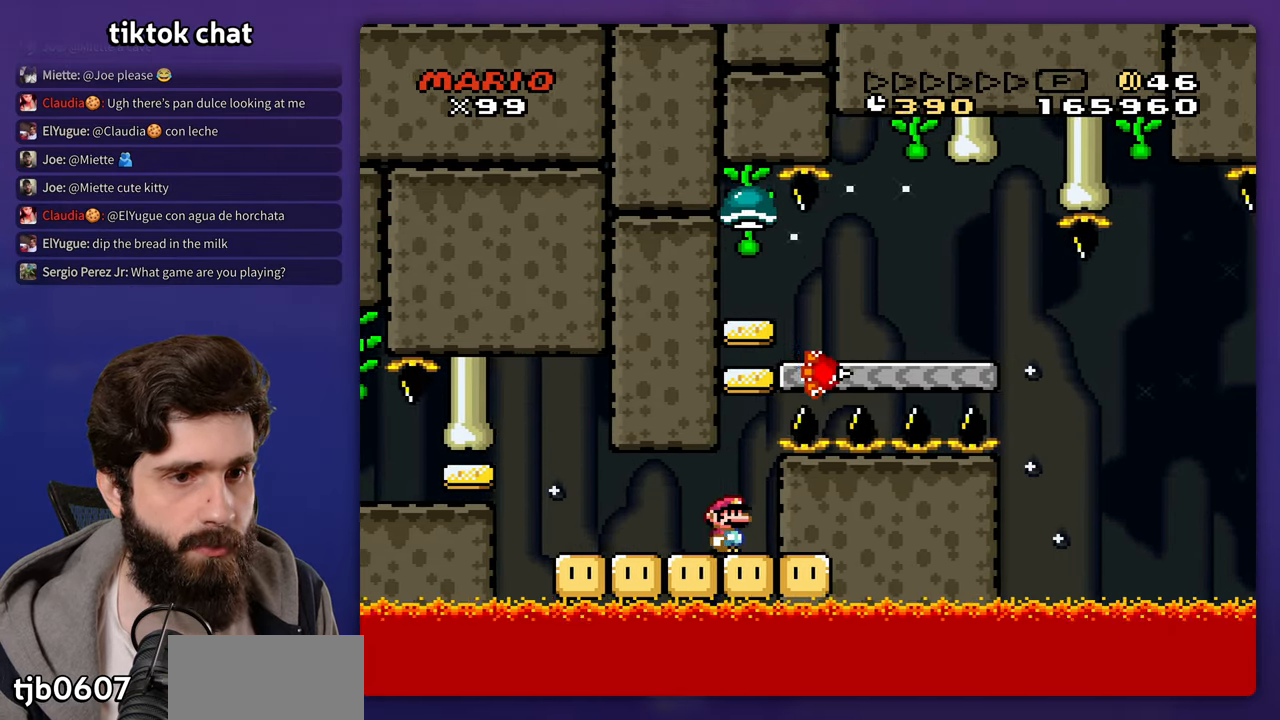
{"buttons": [], "events": []}
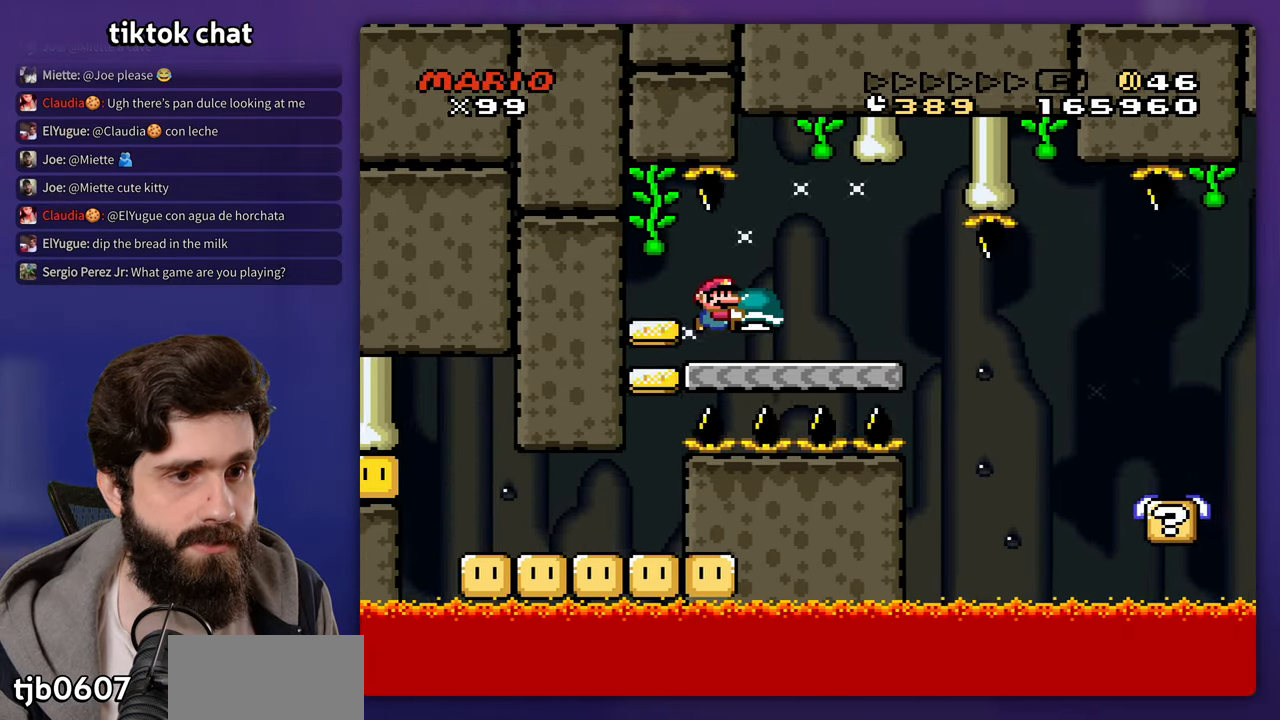
{"buttons": [], "events": []}
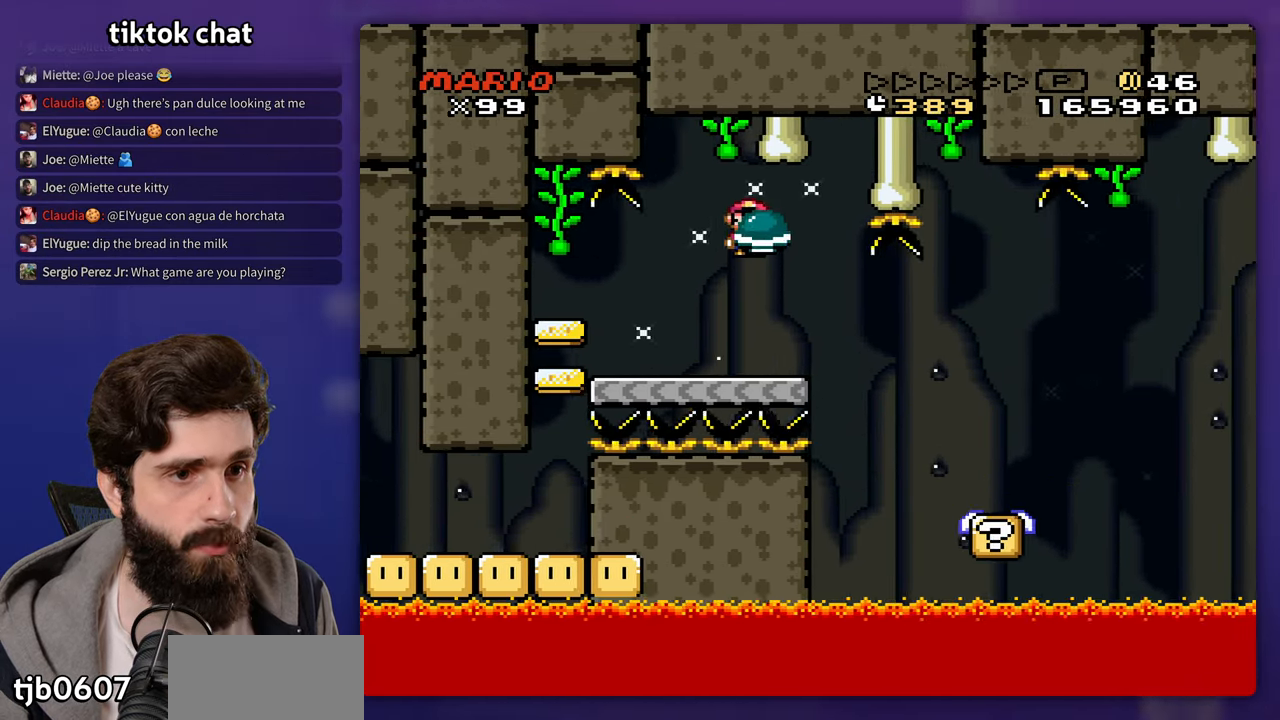
{"buttons": [], "events": []}
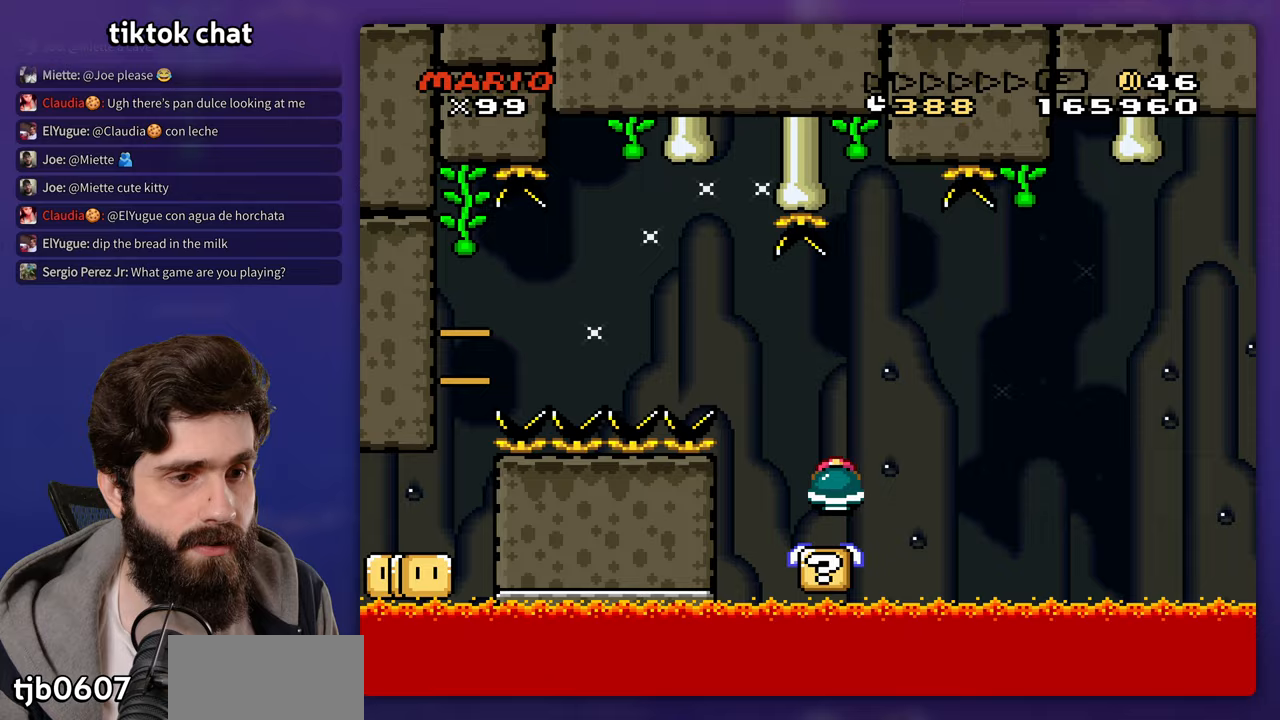
{"buttons": [], "events": []}
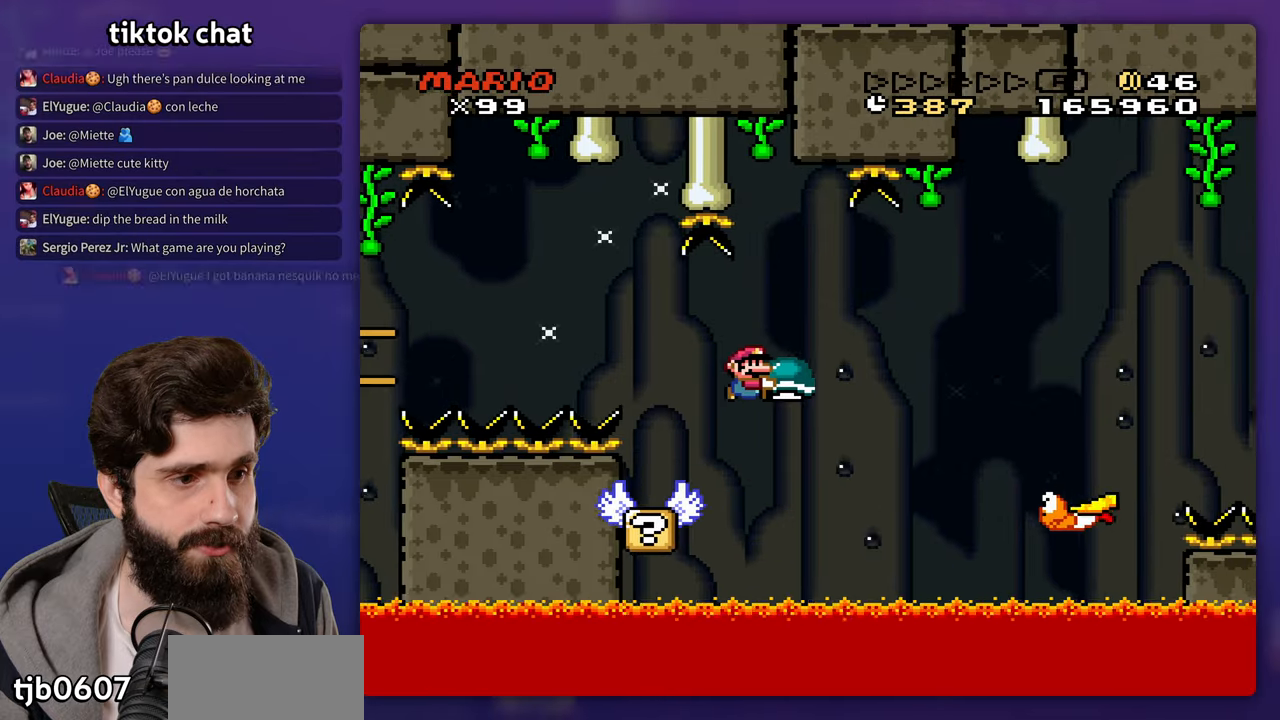
{"buttons": [], "events": []}
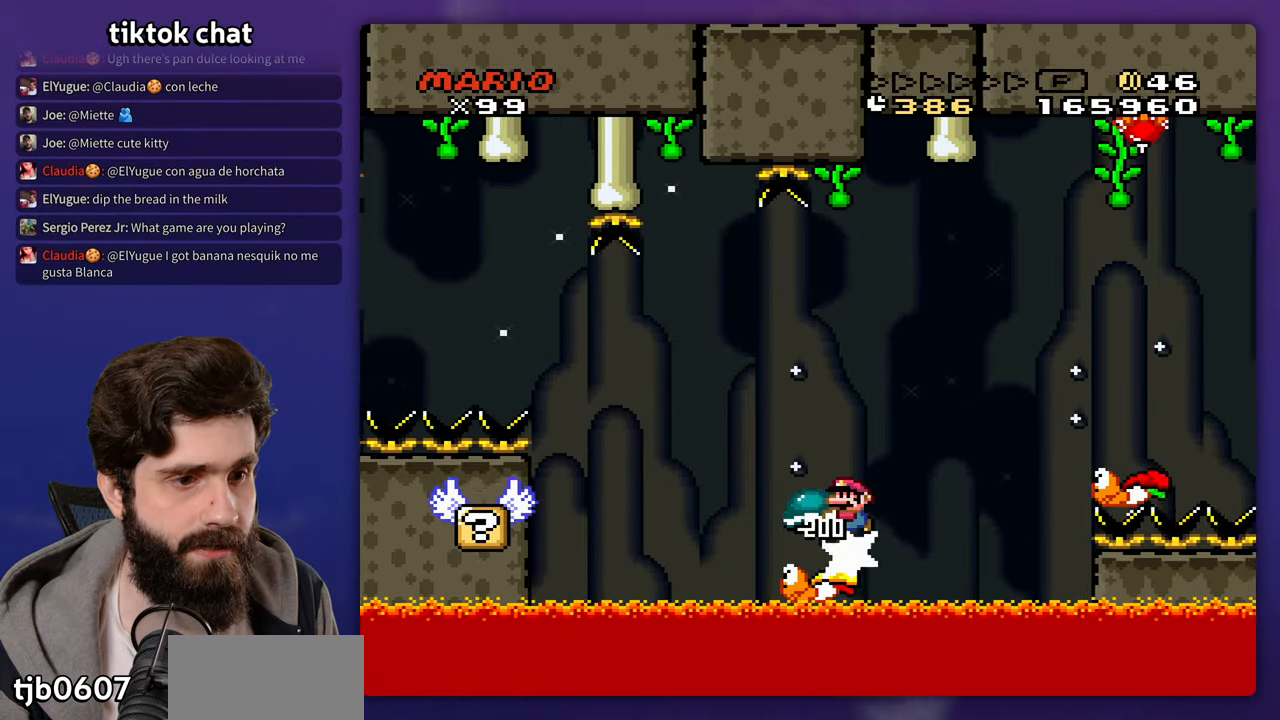
{"buttons": [], "events": []}
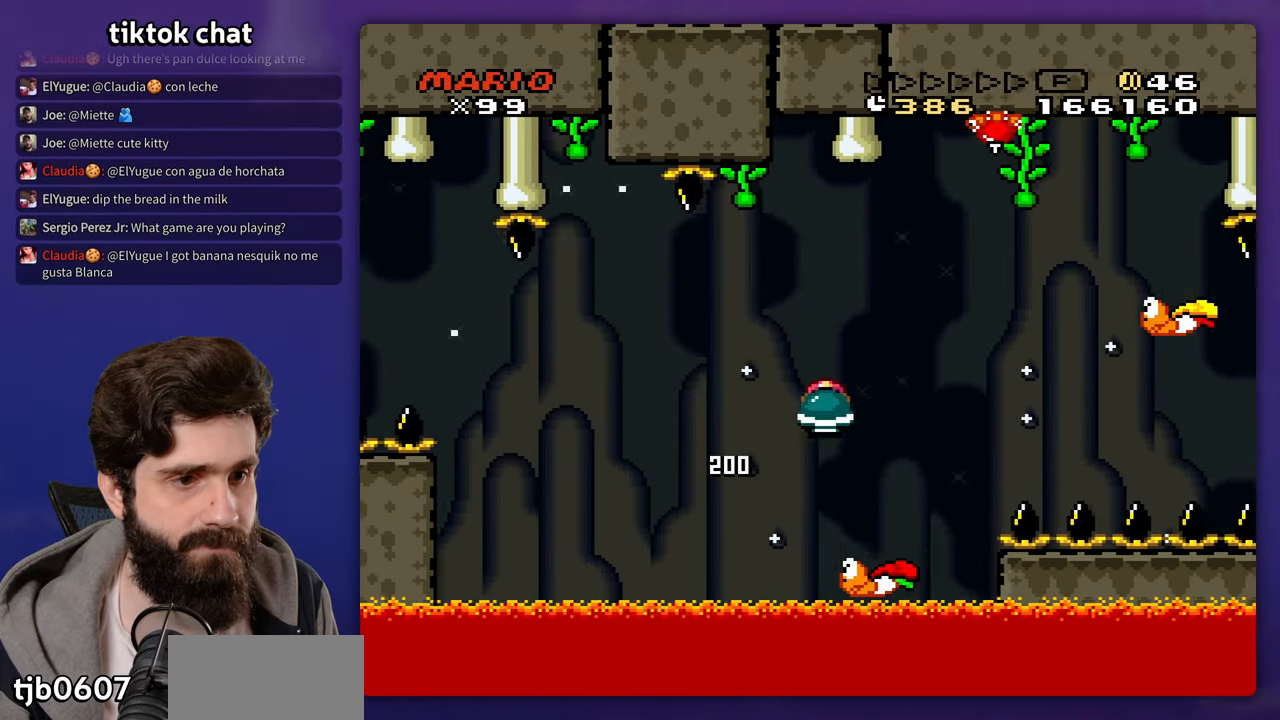
{"buttons": [], "events": []}
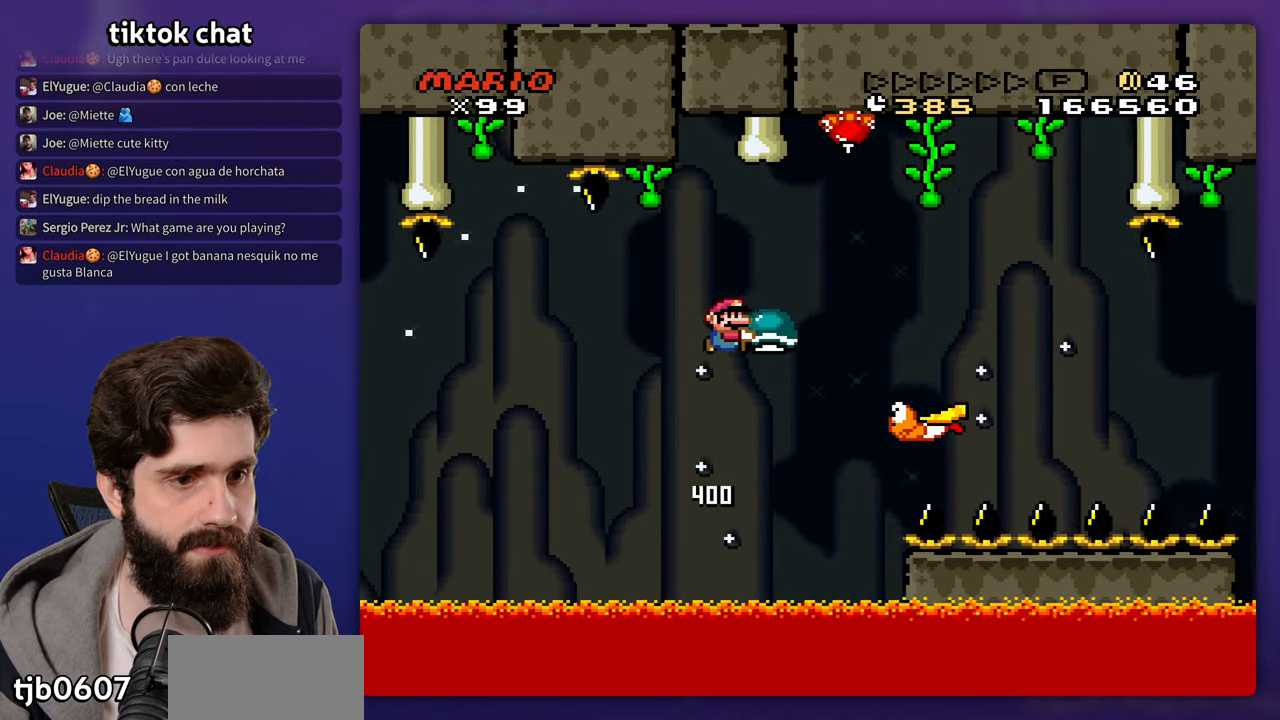
{"buttons": ["DPAD_DOWN"], "events": [[183, "DPAD_DOWN", "down"]]}
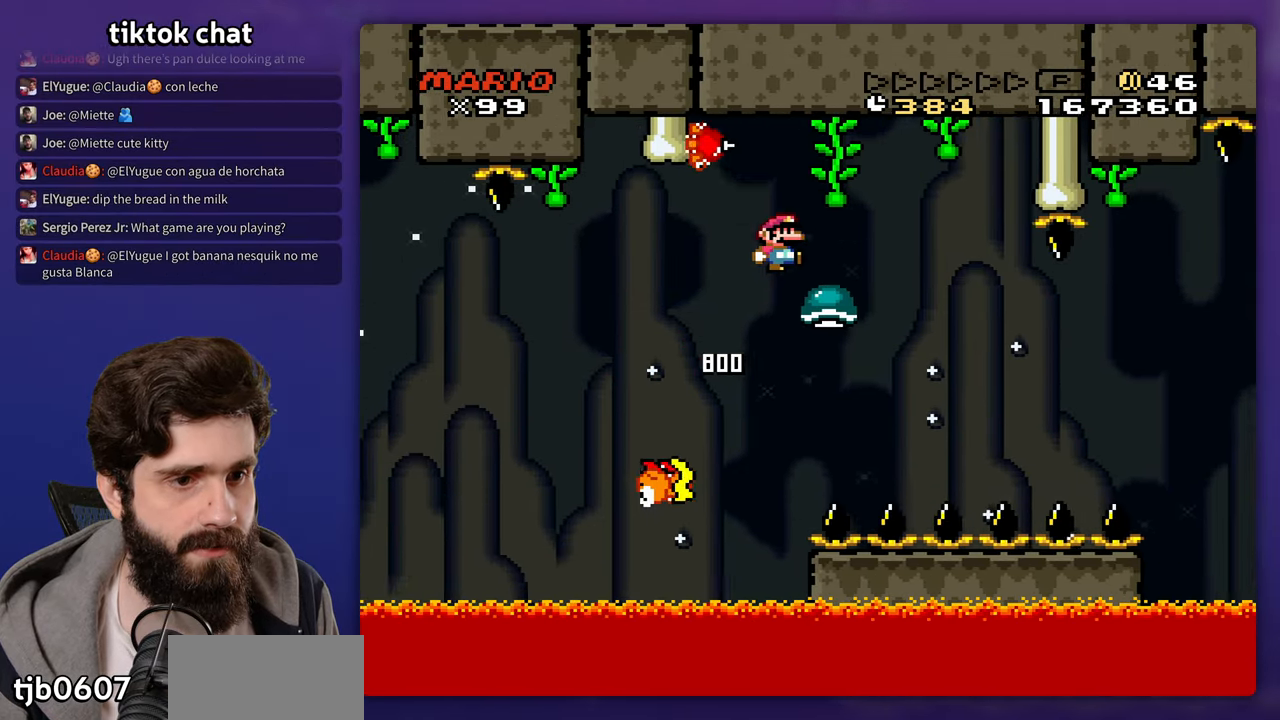
{"buttons": [], "events": [[83, "DPAD_DOWN", "up"]]}